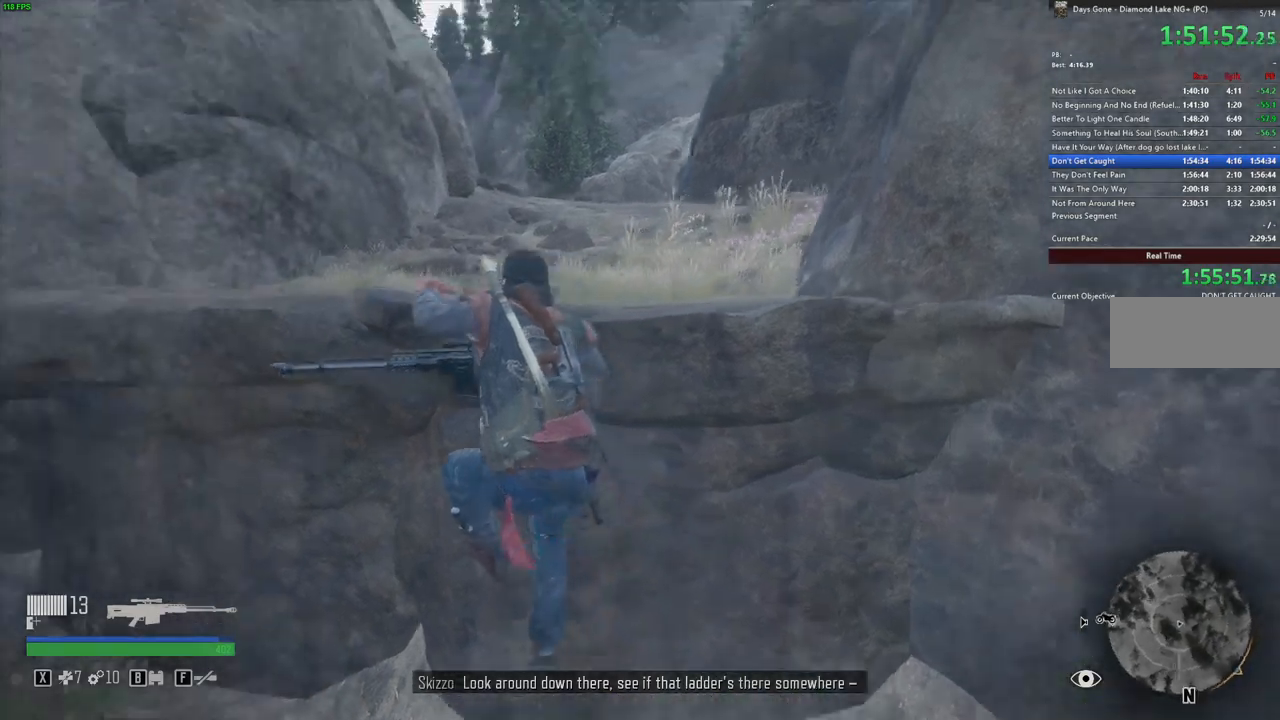
Gameplay with keyboard and mouse; each line is a JSON object with the keys and mouse buttons held at the frame after it. "events" lists presses ("down") and releases ("up") of ".", "/", "0", "1", "2", "3", "4", "5", "6", "7", "8", "9", "a", "alt_l", "alt_r", "b", "backslash", "backspace", "c", "caps_lock", "comma", "ctrl_l", "ctrl_r", "d", "e", "equals", "escape", "f", "f1", "f10", "f11", "f12", "f2", "f3", "f4", "f5", "f6", "f7", "f8", "f9", "g", "h", "i", "j", "k", "l", "lbracket", "m", "minus", "n", "o", "p", "q", "r", "rbracket", "return", "s", "shift_l", "shift_r", "space", "super", "t", "tab", "u", "v", "w", "x", "y", "z", "mouse_left", "mouse_wheel" and "mouse_right" between this image and that frame as [ms after this image, input, new state], when the widget could be followed in between. "mouse_left", "mouse_wheel", "mouse_right" = the "left", "wheel", "right" buttons of the "mouse" list. No other keys are recorded. "wheel" means that the mouse wheel is clicked or scrolled. Mouse movement is not recorded. Not read: quote semicolon tilde.
{"keys": [], "mouse": [], "events": [[300, "w", "down"], [433, "a", "up"], [433, "w", "up"]]}
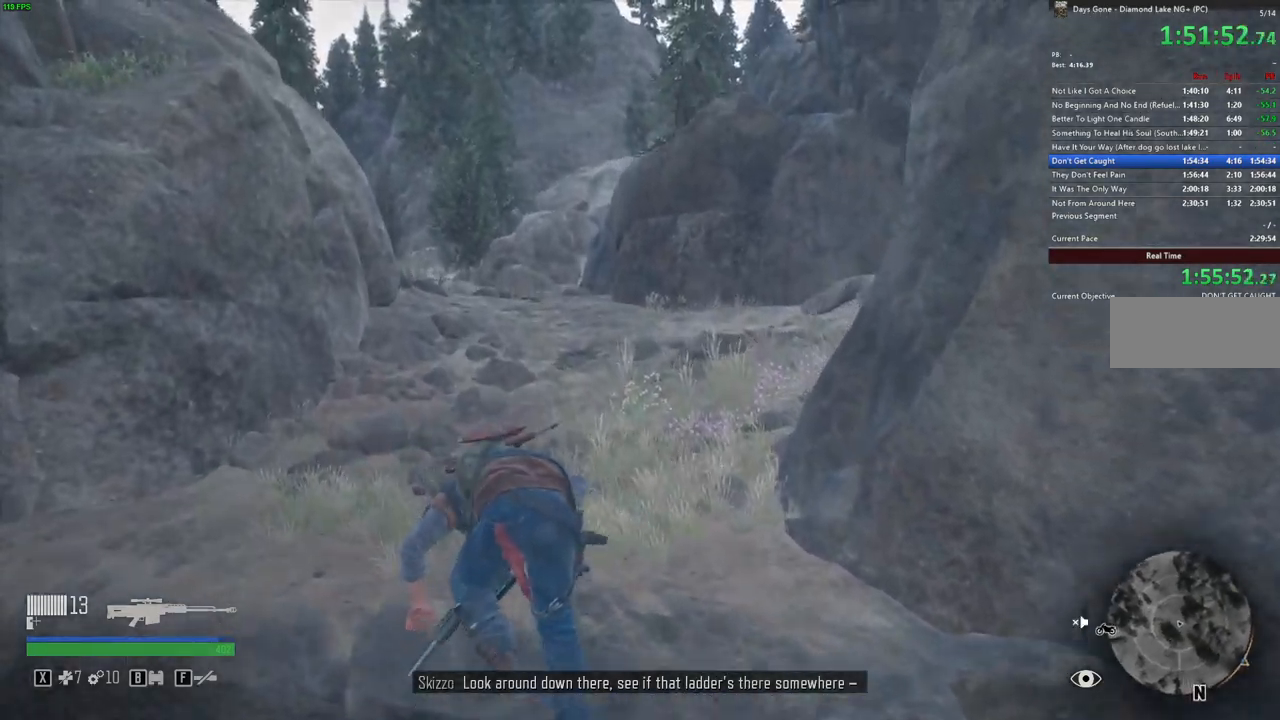
{"keys": [], "mouse": [], "events": []}
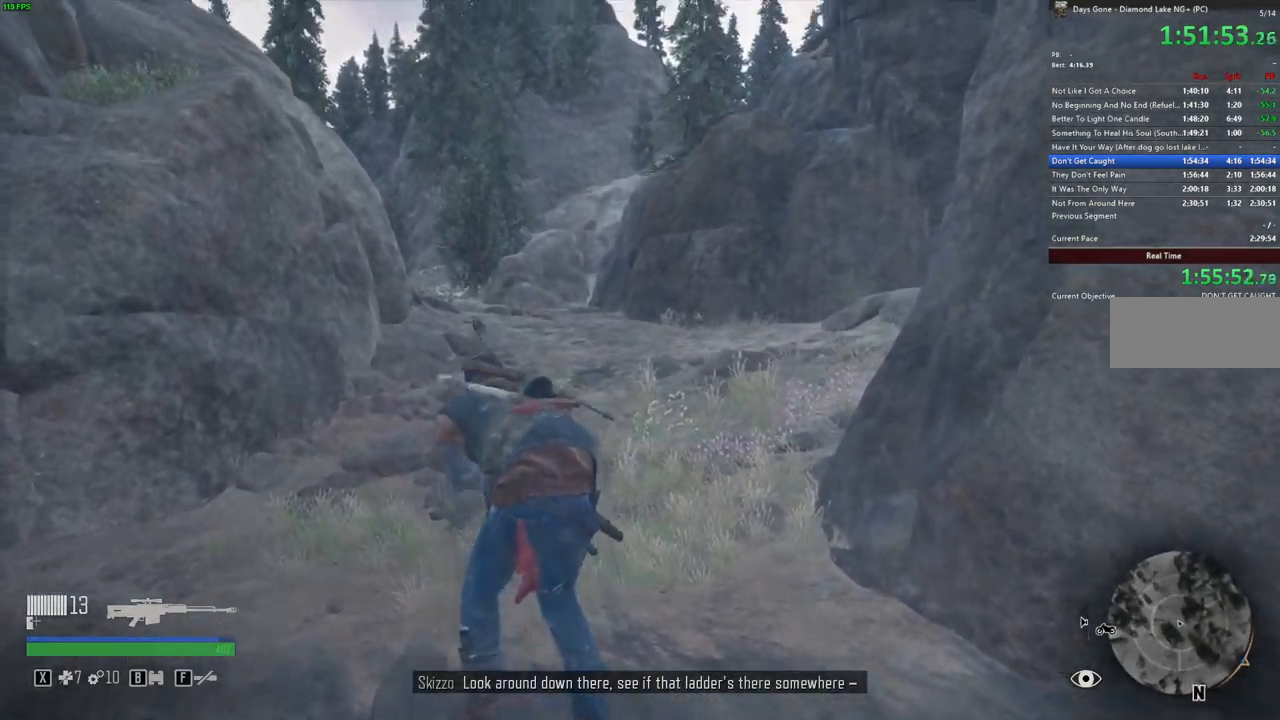
{"keys": [], "mouse": ["right"], "events": [[116, "mouse_right", "down"]]}
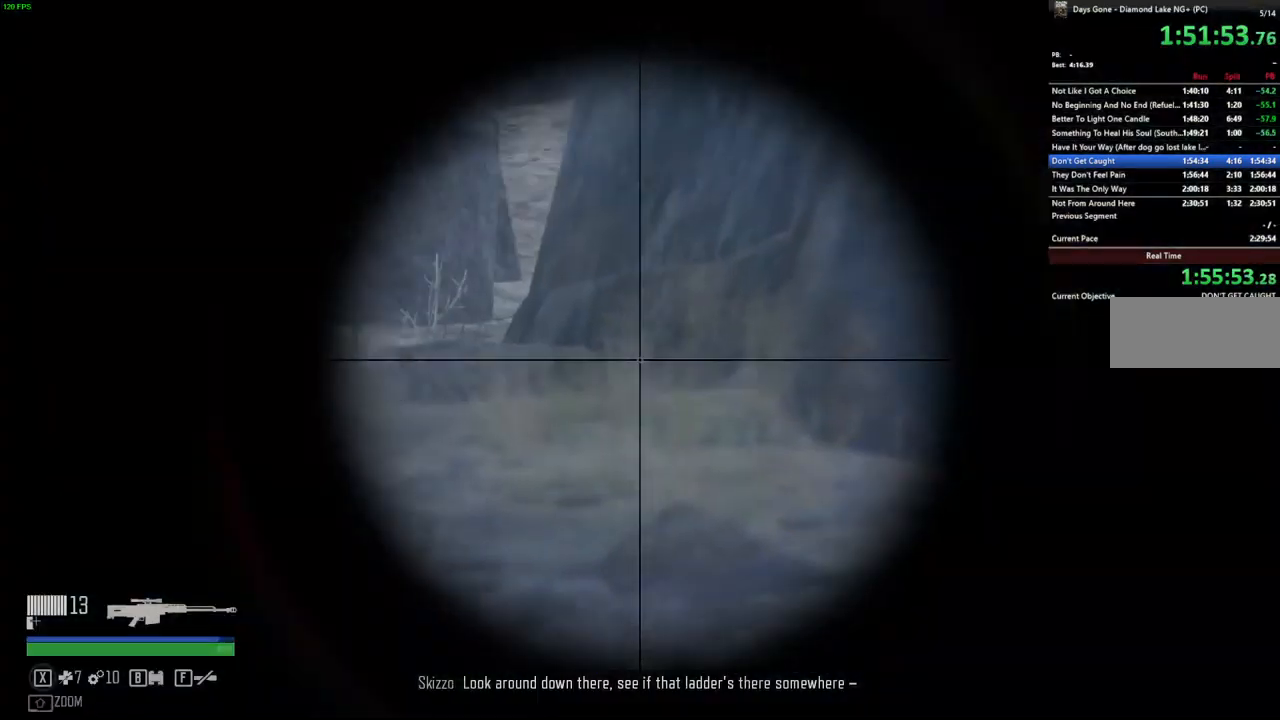
{"keys": [], "mouse": ["right"], "events": []}
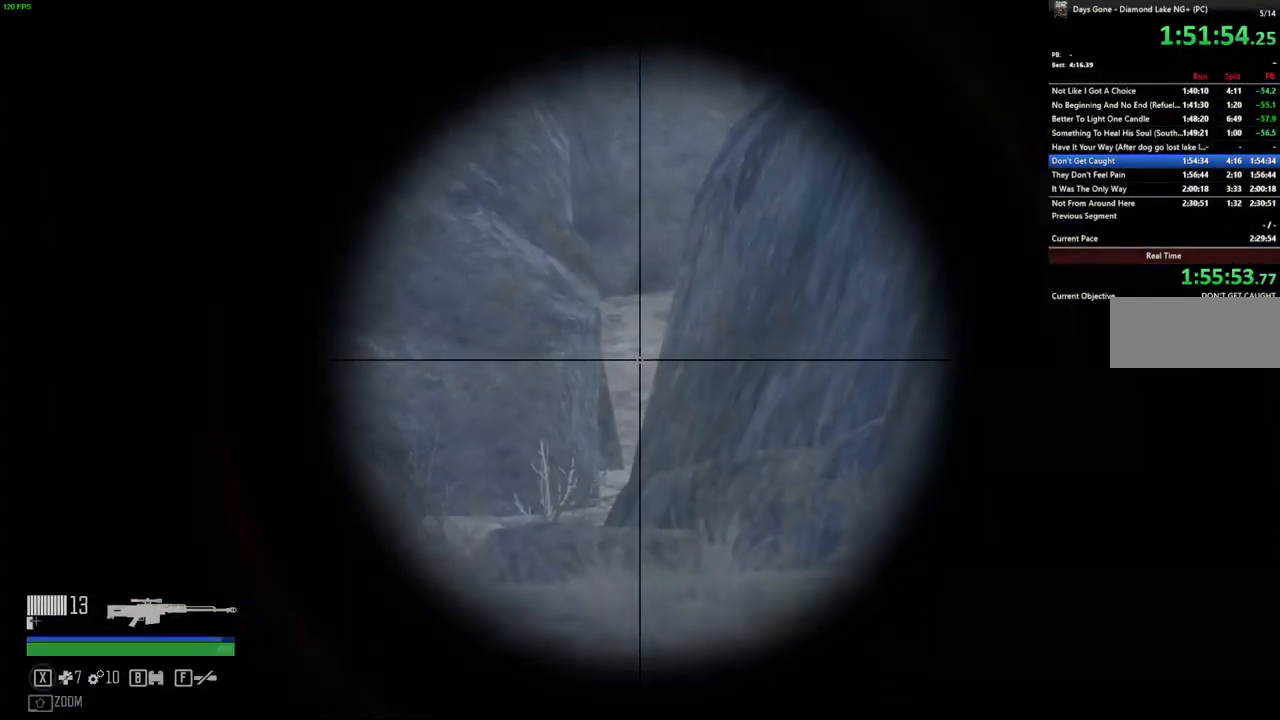
{"keys": [], "mouse": ["right"], "events": []}
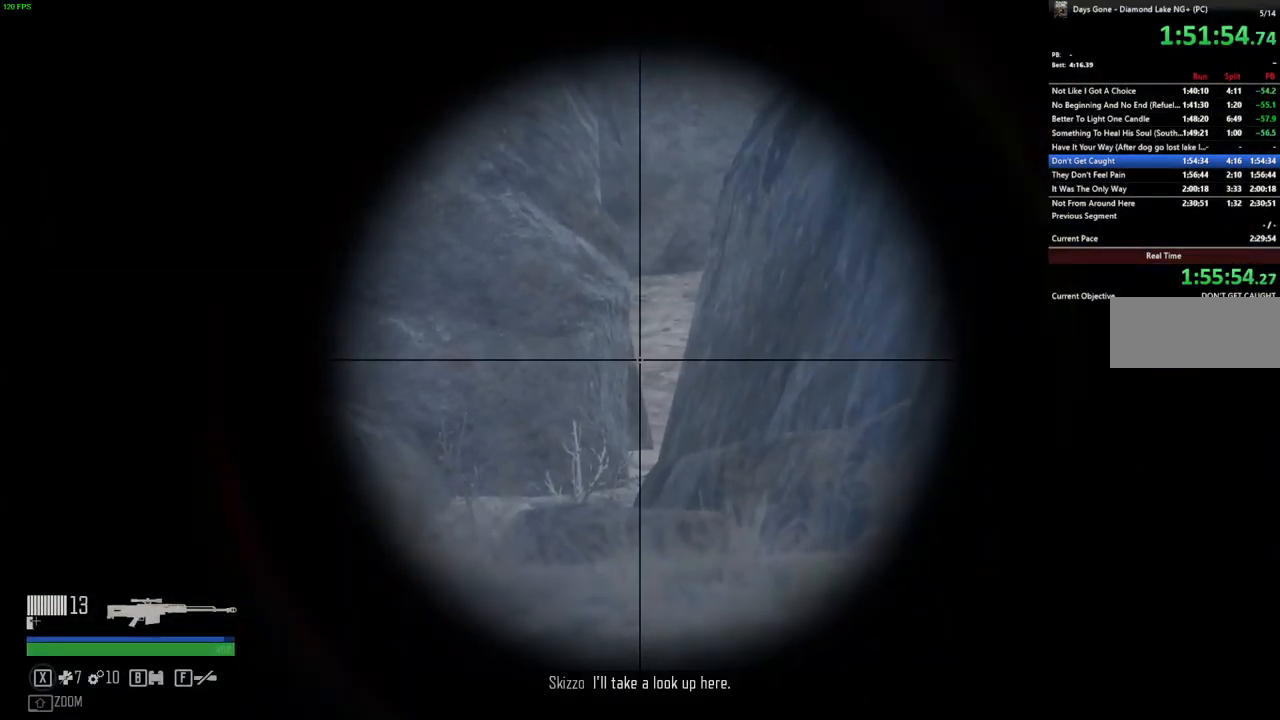
{"keys": [], "mouse": ["right"], "events": []}
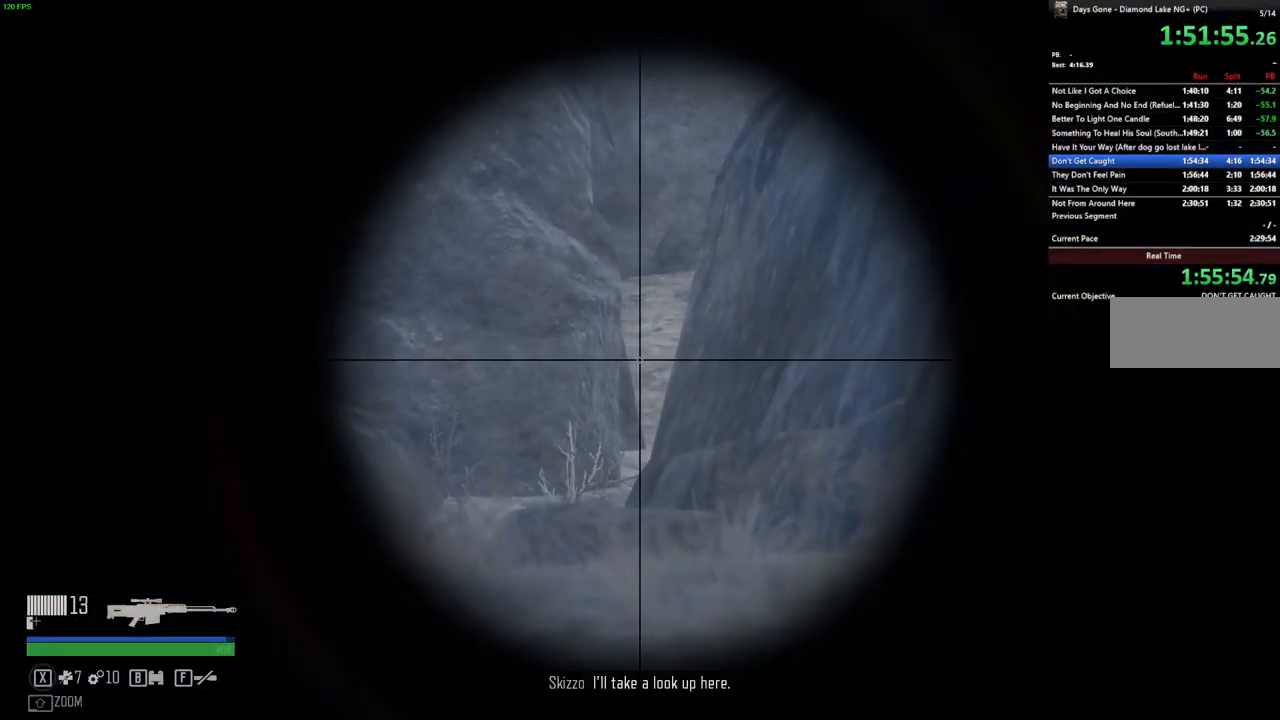
{"keys": [], "mouse": ["right"], "events": []}
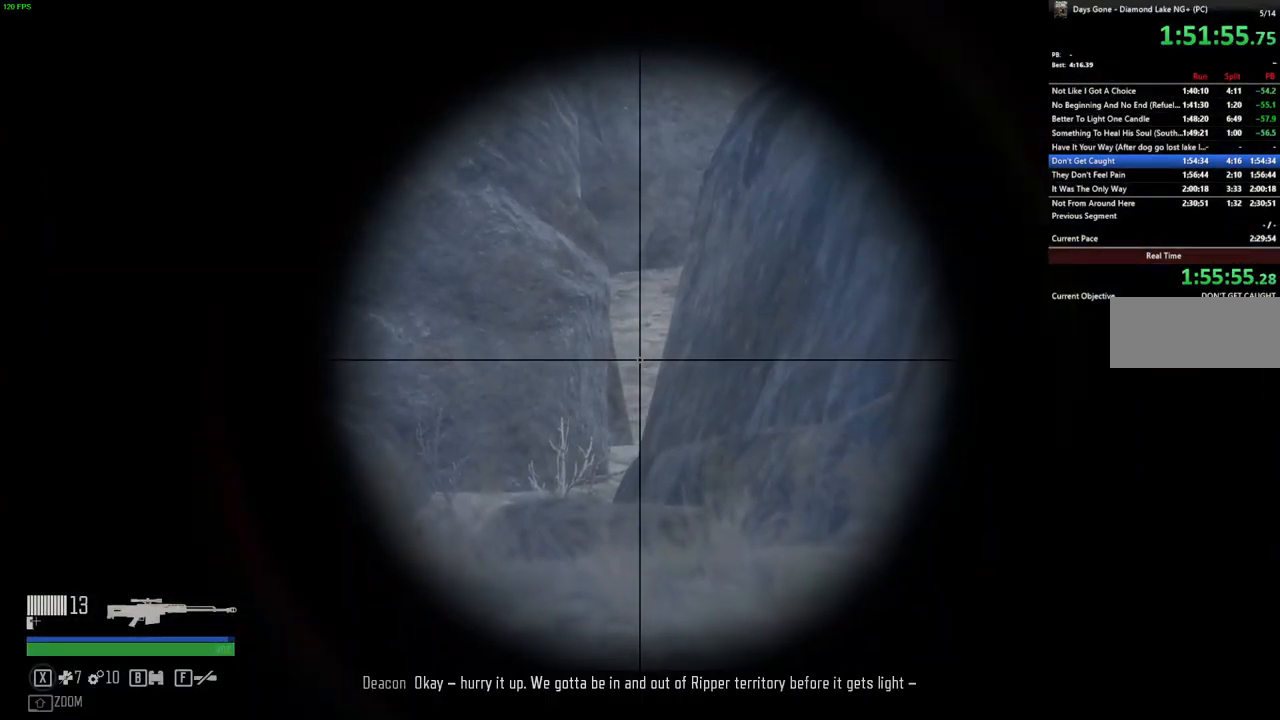
{"keys": [], "mouse": ["right"], "events": []}
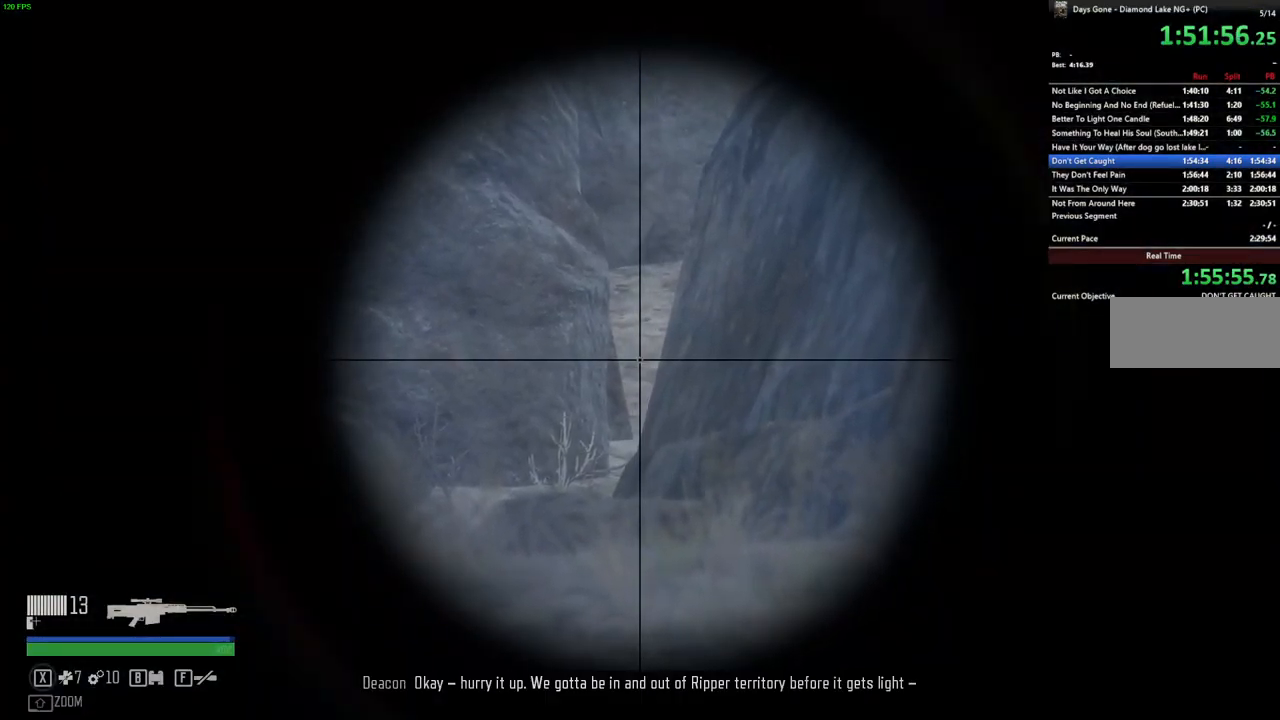
{"keys": [], "mouse": ["right"], "events": []}
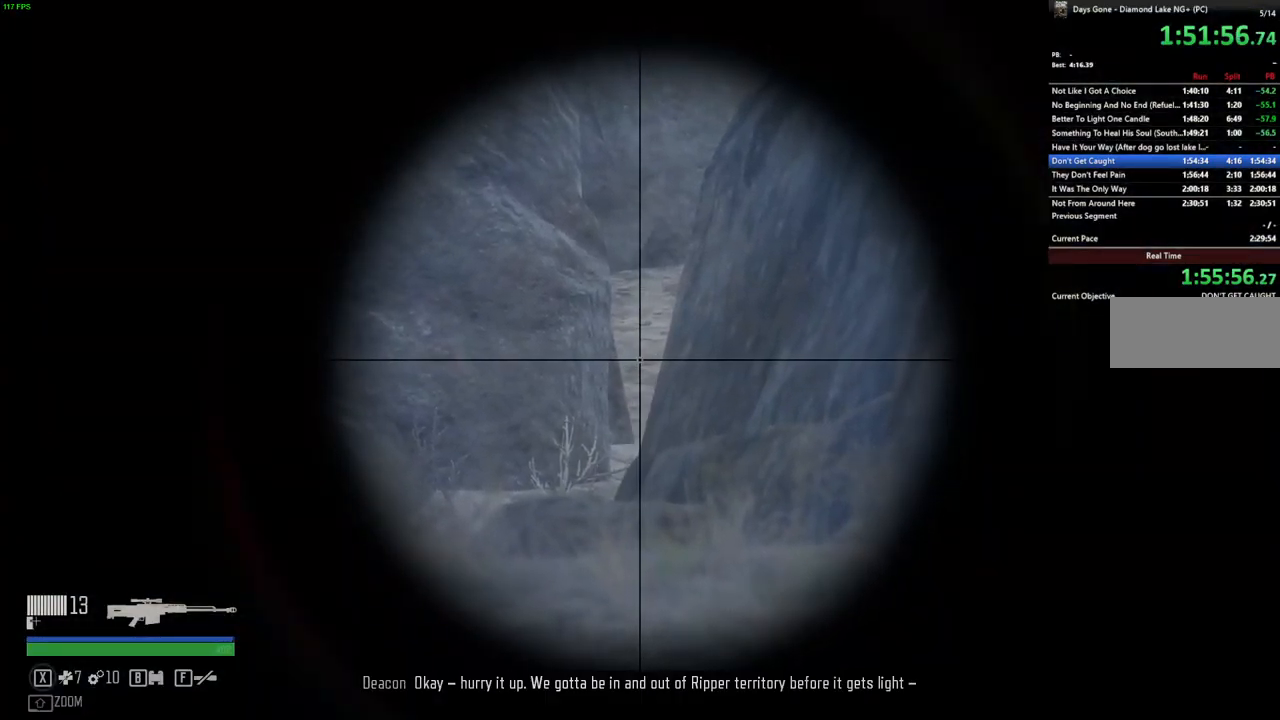
{"keys": [], "mouse": ["right"], "events": []}
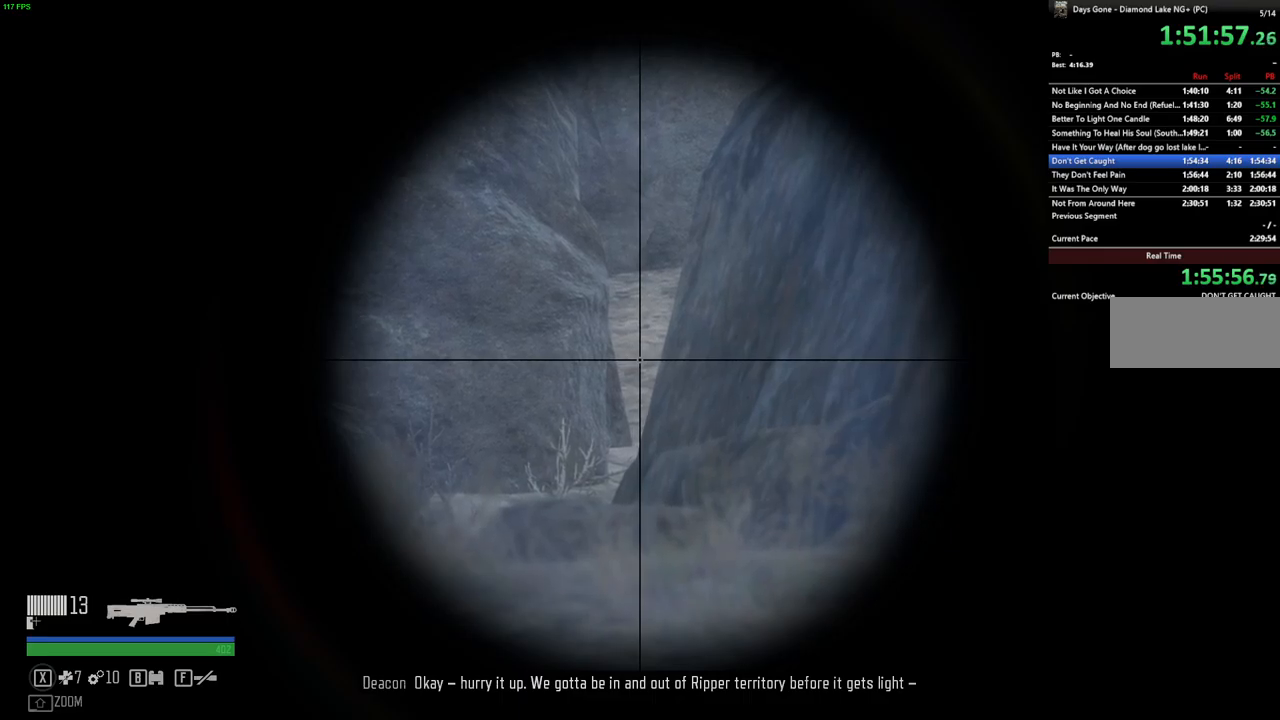
{"keys": [], "mouse": ["right"], "events": []}
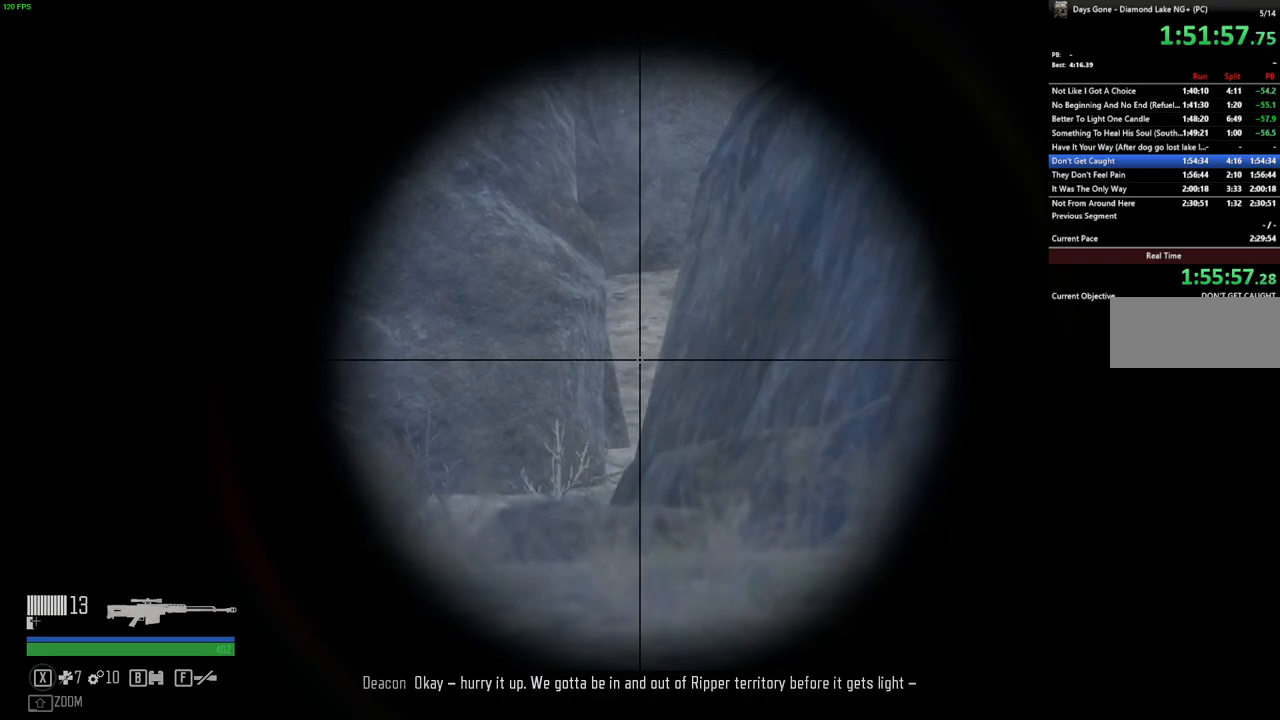
{"keys": [], "mouse": ["right"], "events": []}
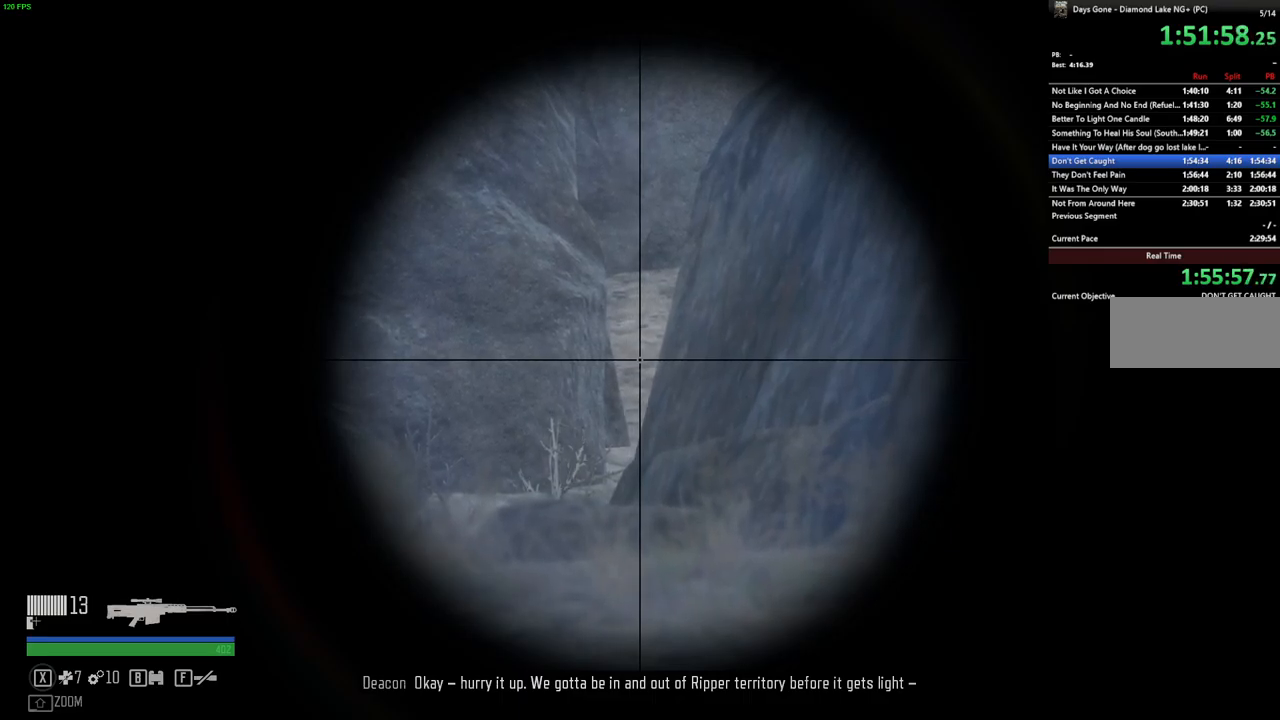
{"keys": [], "mouse": ["right"], "events": []}
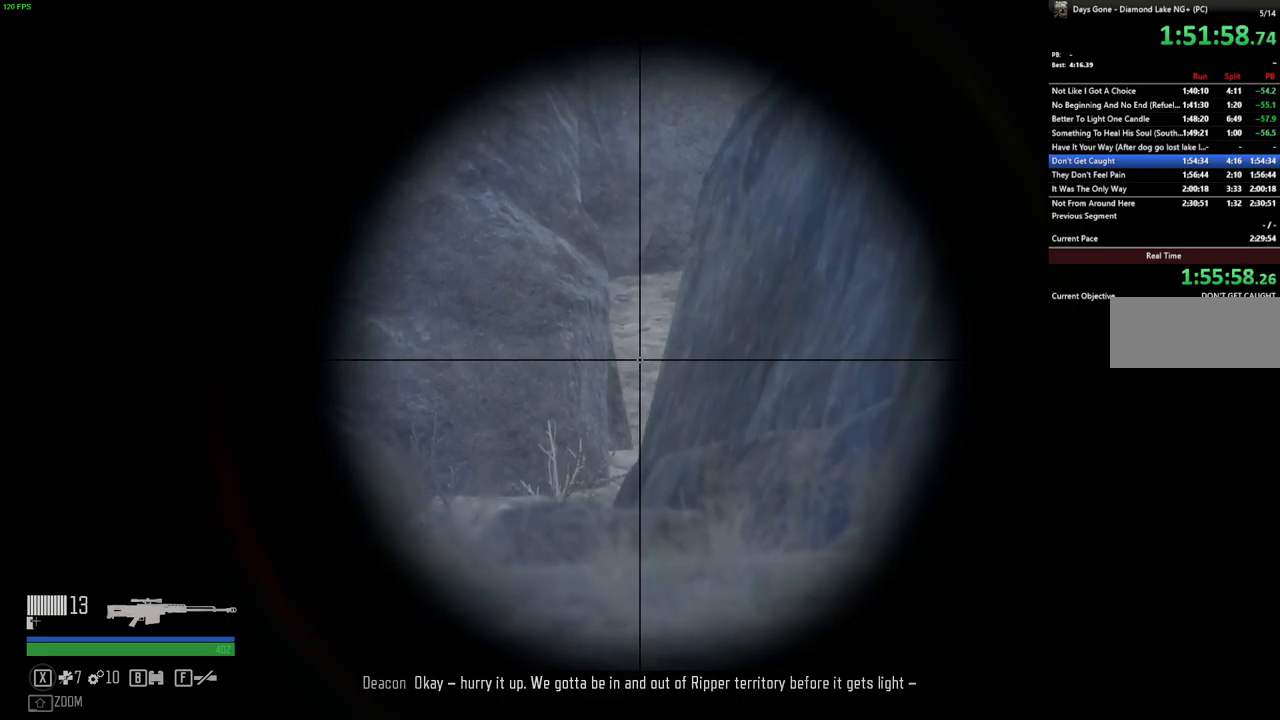
{"keys": [], "mouse": ["right"], "events": []}
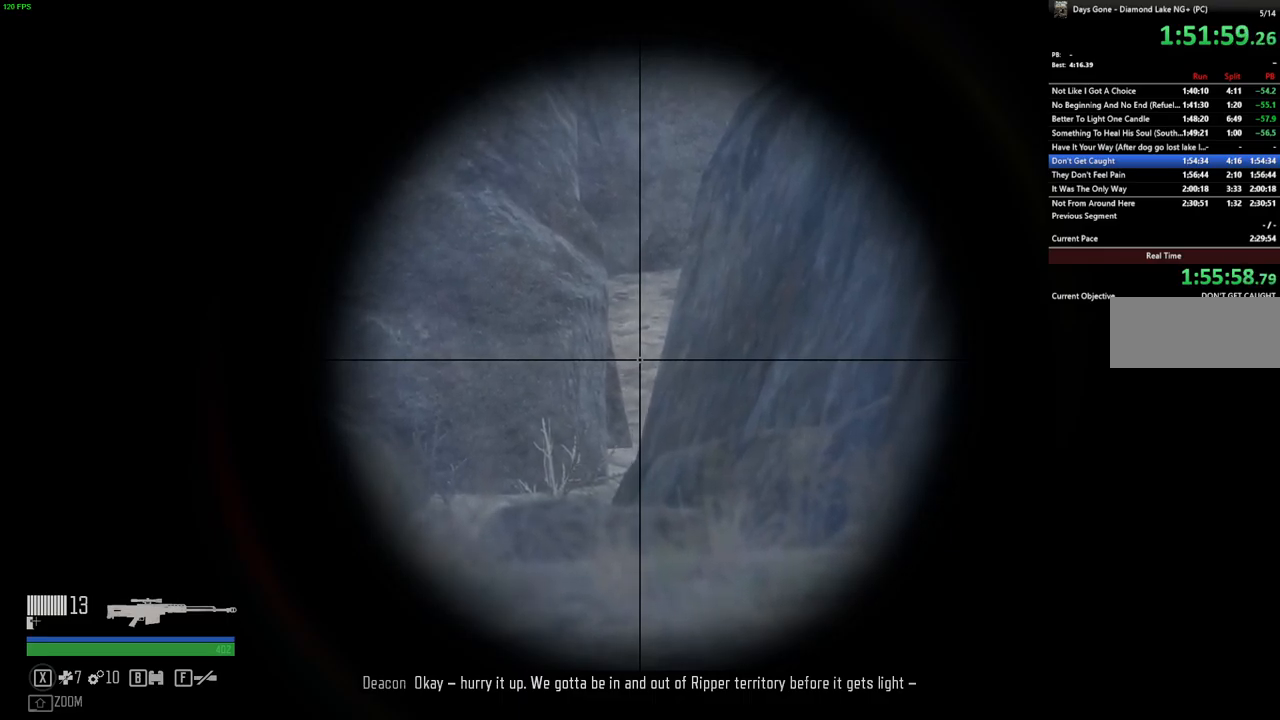
{"keys": [], "mouse": ["right"], "events": []}
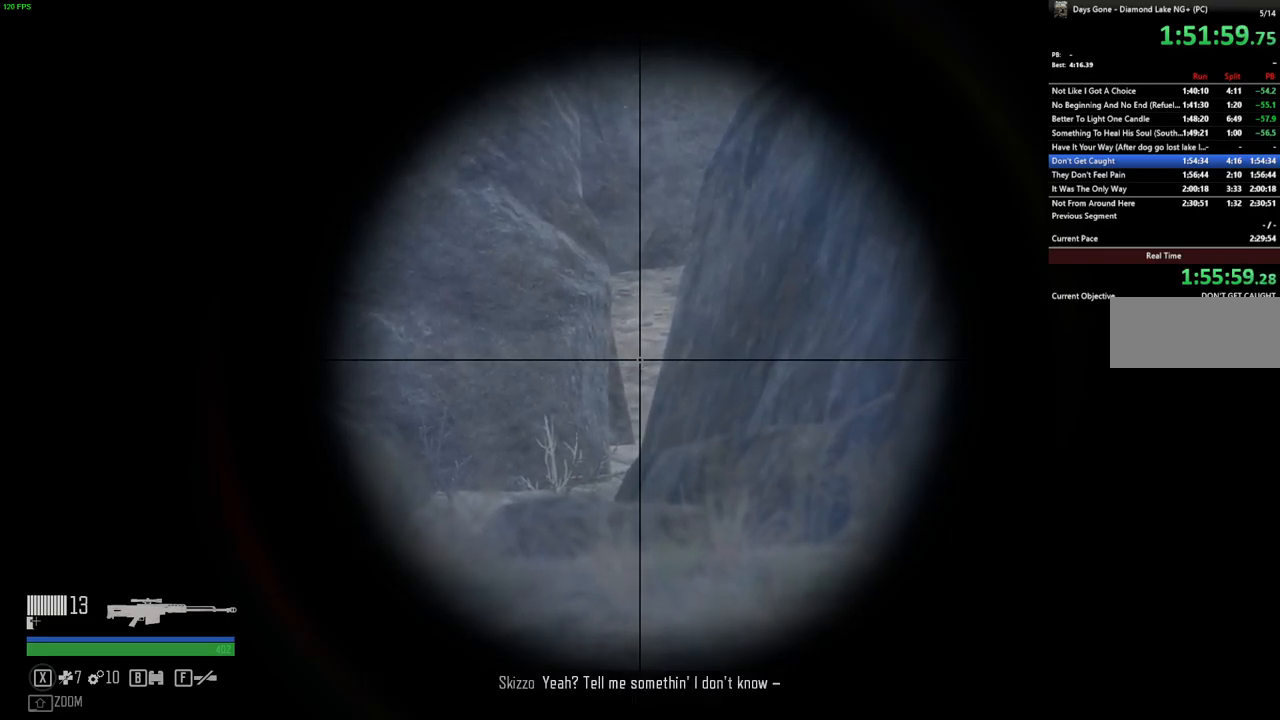
{"keys": [], "mouse": ["right"], "events": []}
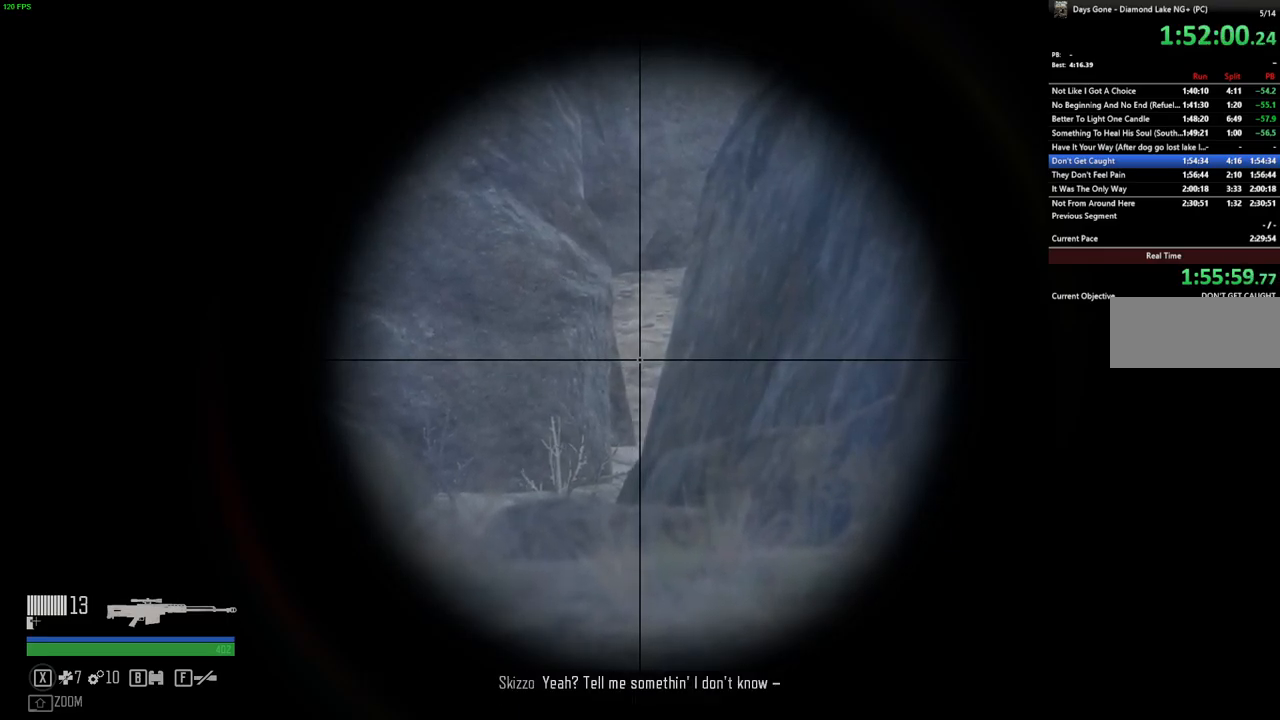
{"keys": [], "mouse": ["right"], "events": []}
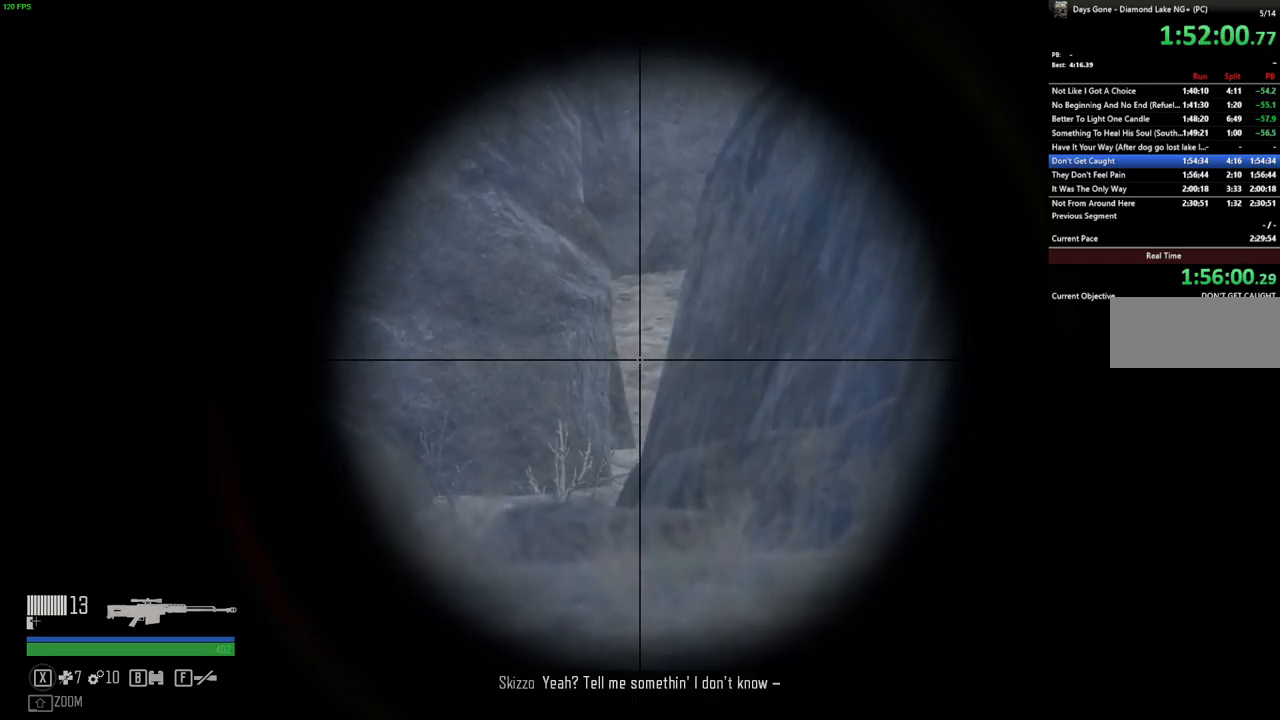
{"keys": [], "mouse": ["right"], "events": [[300, "mouse_left", "down"], [400, "mouse_left", "up"]]}
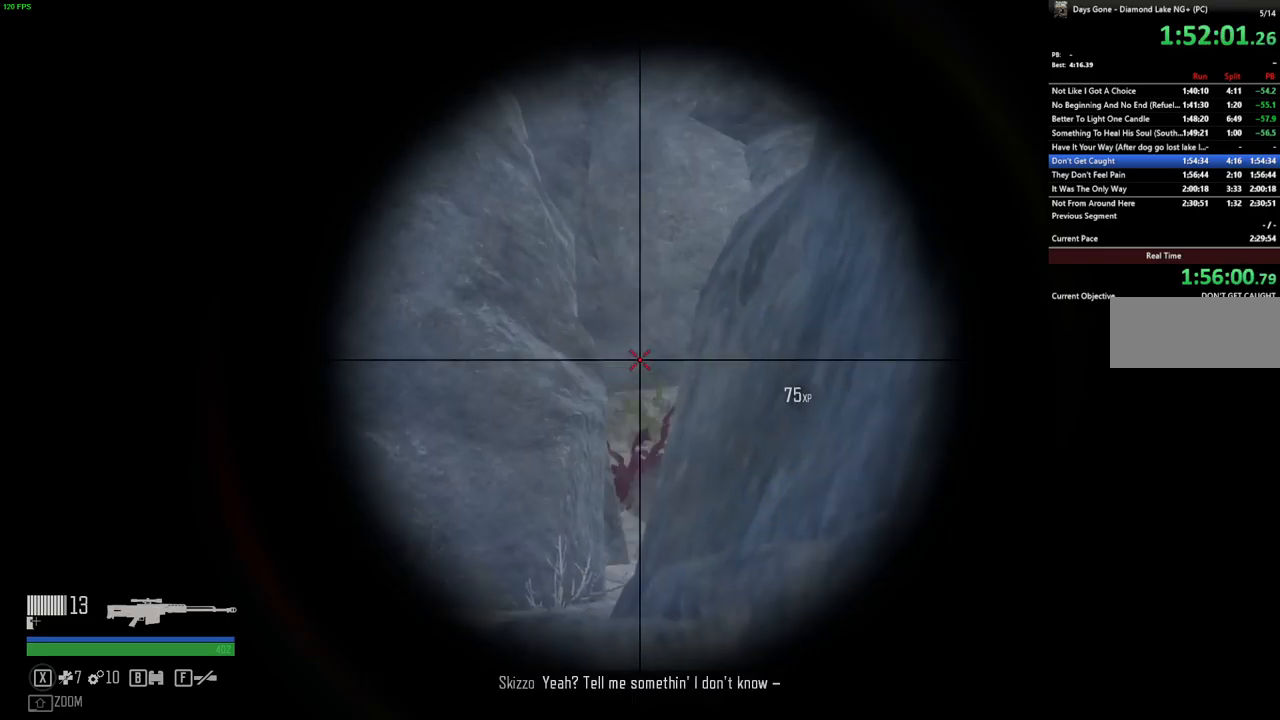
{"keys": [], "mouse": ["right"], "events": []}
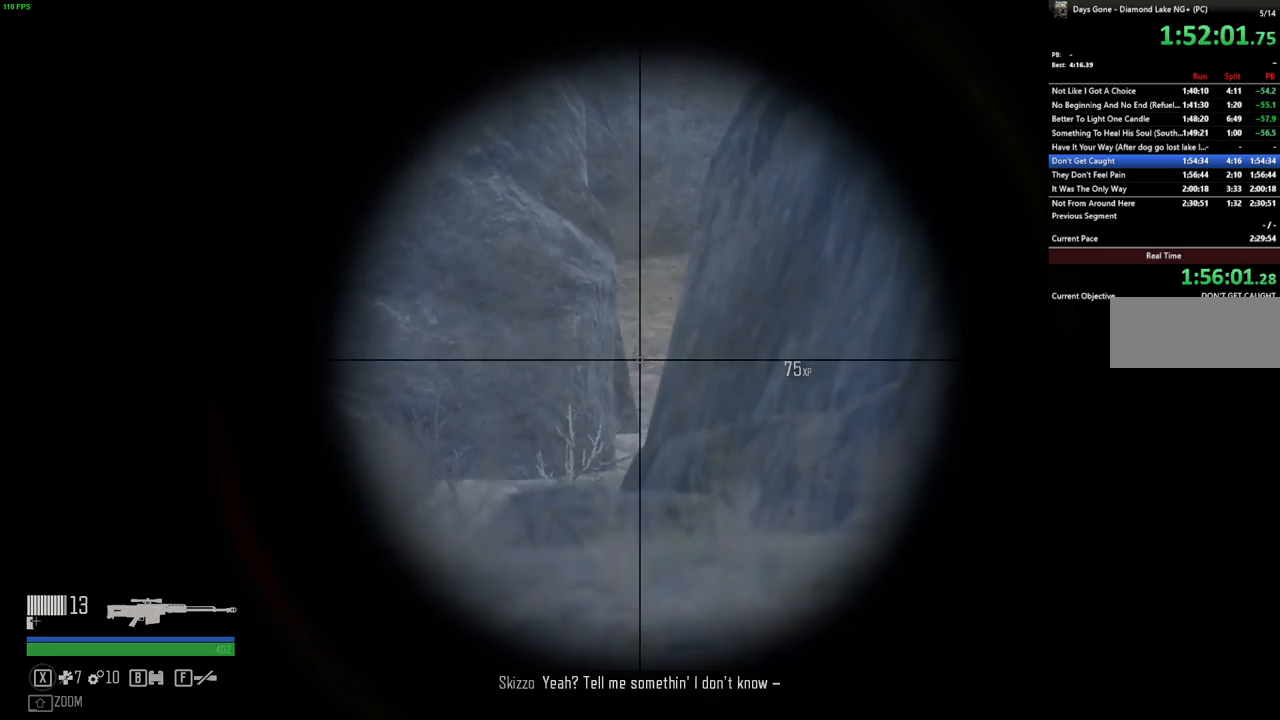
{"keys": [], "mouse": ["right"], "events": []}
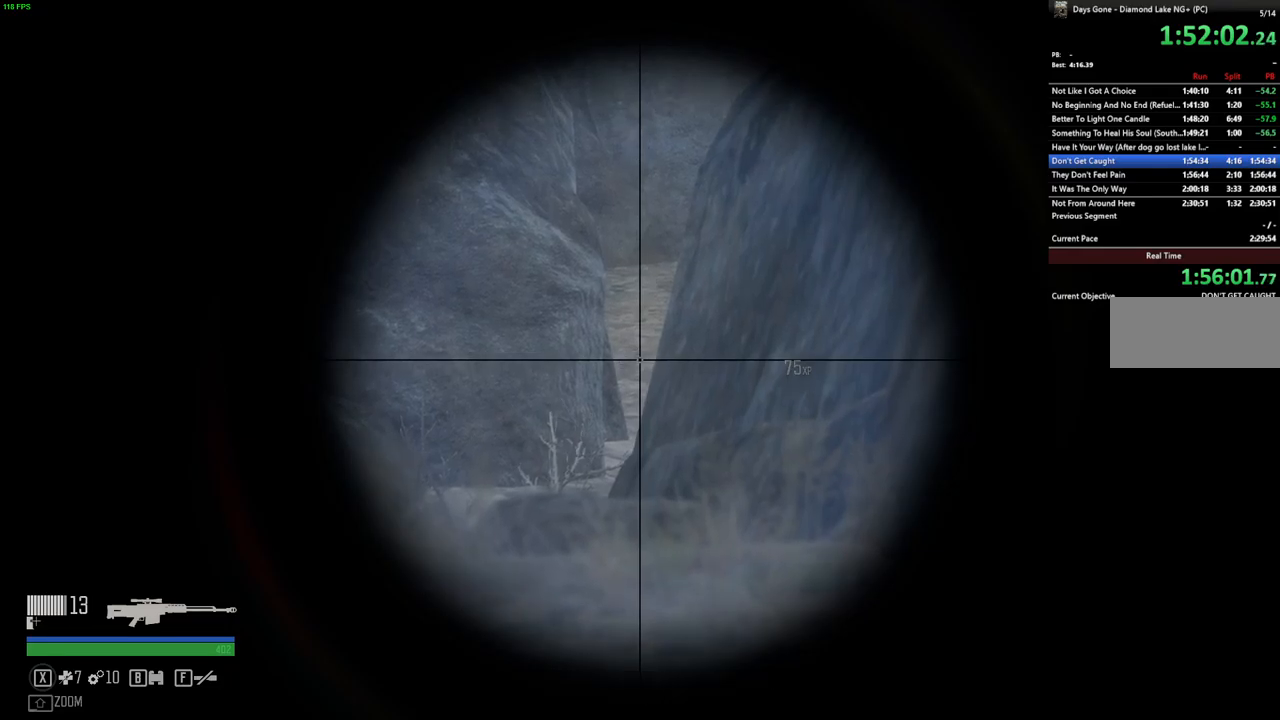
{"keys": [], "mouse": ["right"], "events": []}
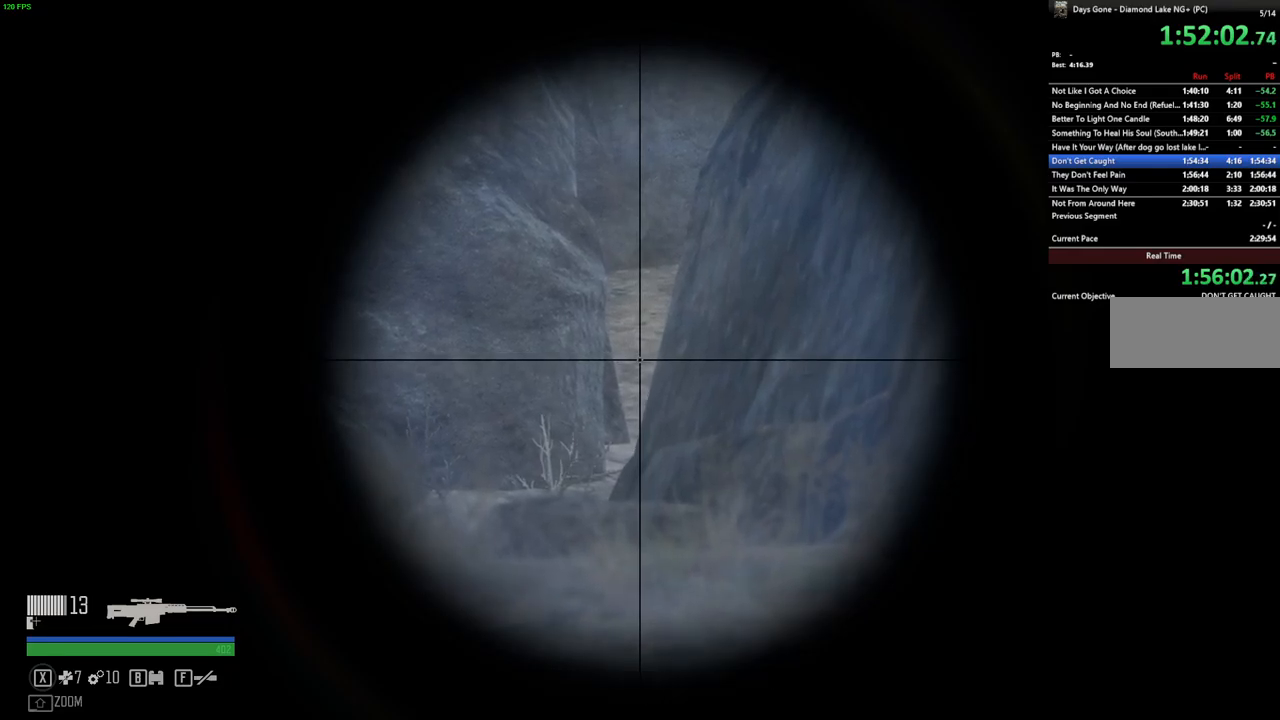
{"keys": [], "mouse": ["right"], "events": []}